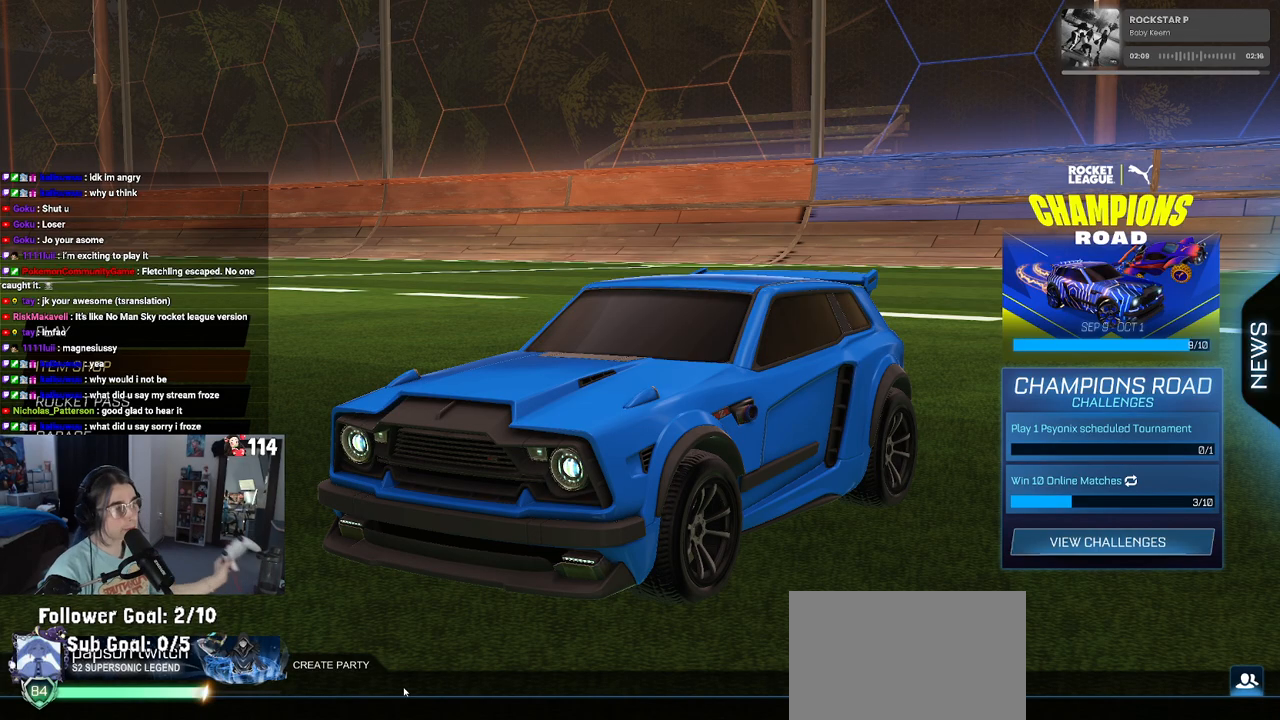
Gameplay with a controller (PlayStation layout); each line is a JSON object with the inputs held at the frame after it. "events" lists button and stick changes between this image and that frame as [ms after this image, input, new state], when the widget could be followed in between.
{"buttons": [], "left_stick": "center", "right_stick": "center", "events": [[183, "left_stick", "up"], [233, "left_stick", "up-right"], [450, "left_stick", "center"]]}
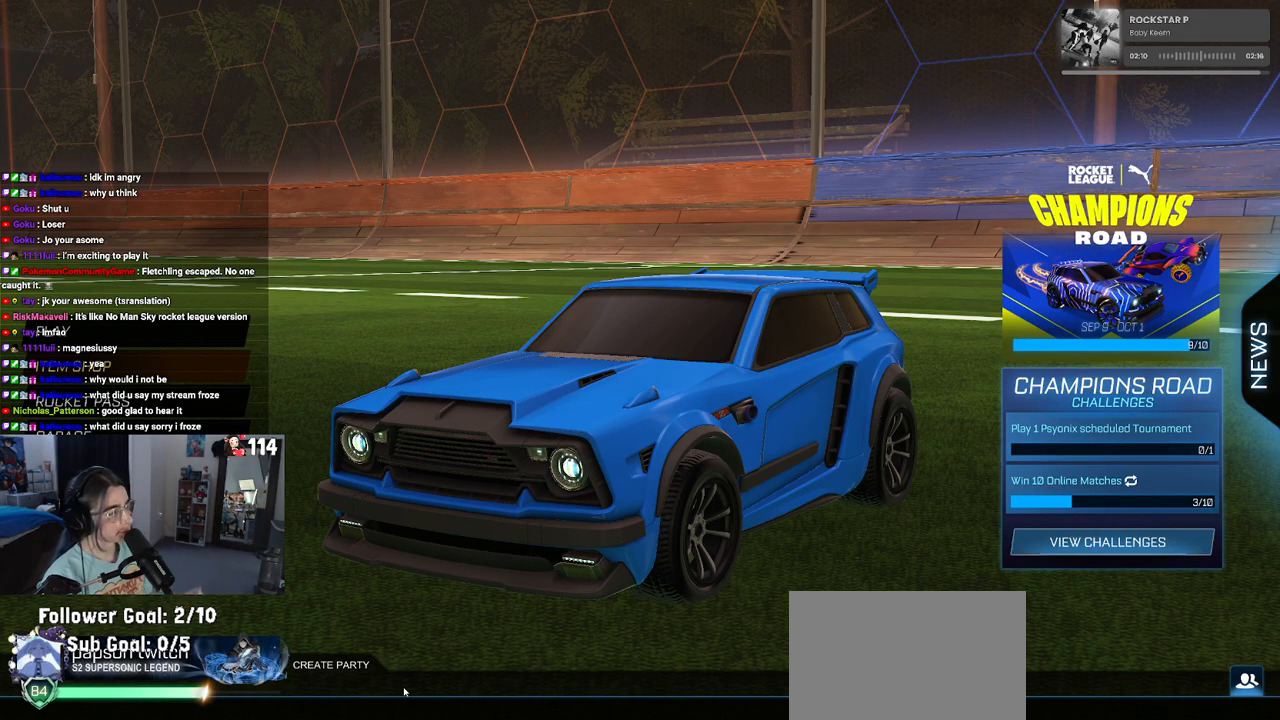
{"buttons": [], "left_stick": "center", "right_stick": "center", "events": []}
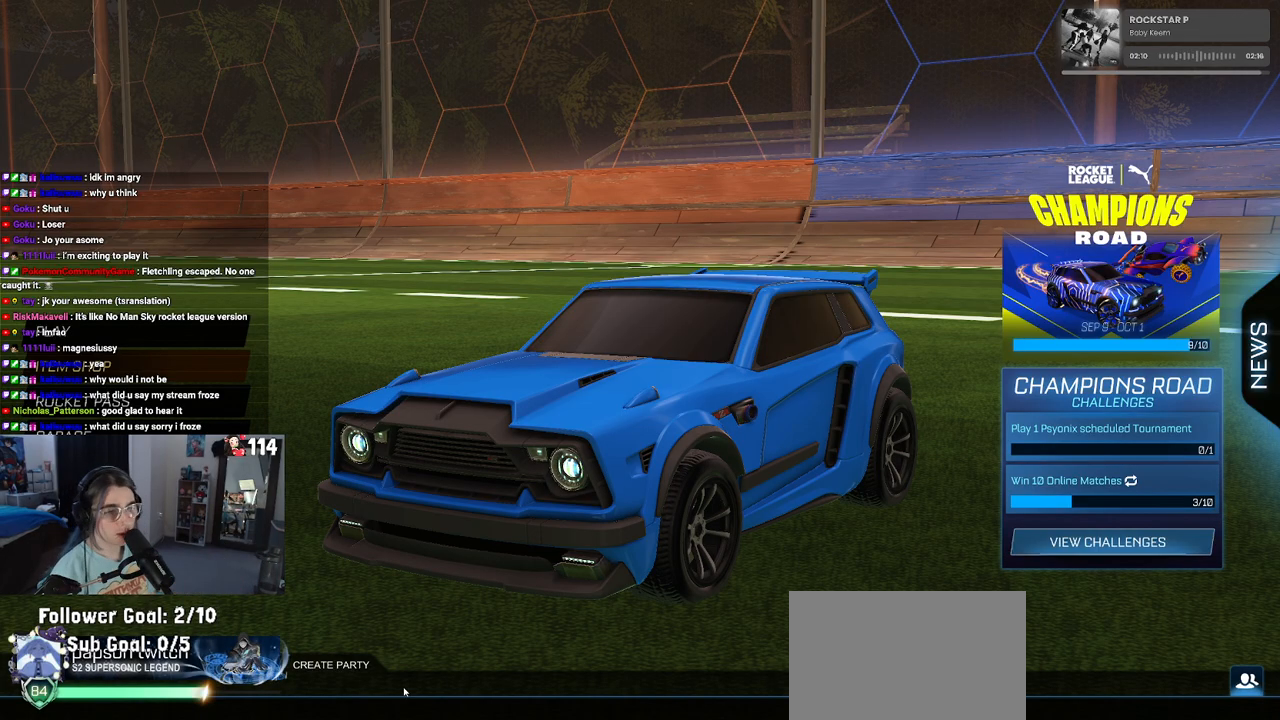
{"buttons": ["CROSS"], "left_stick": "center", "right_stick": "center", "events": [[483, "CROSS", "down"]]}
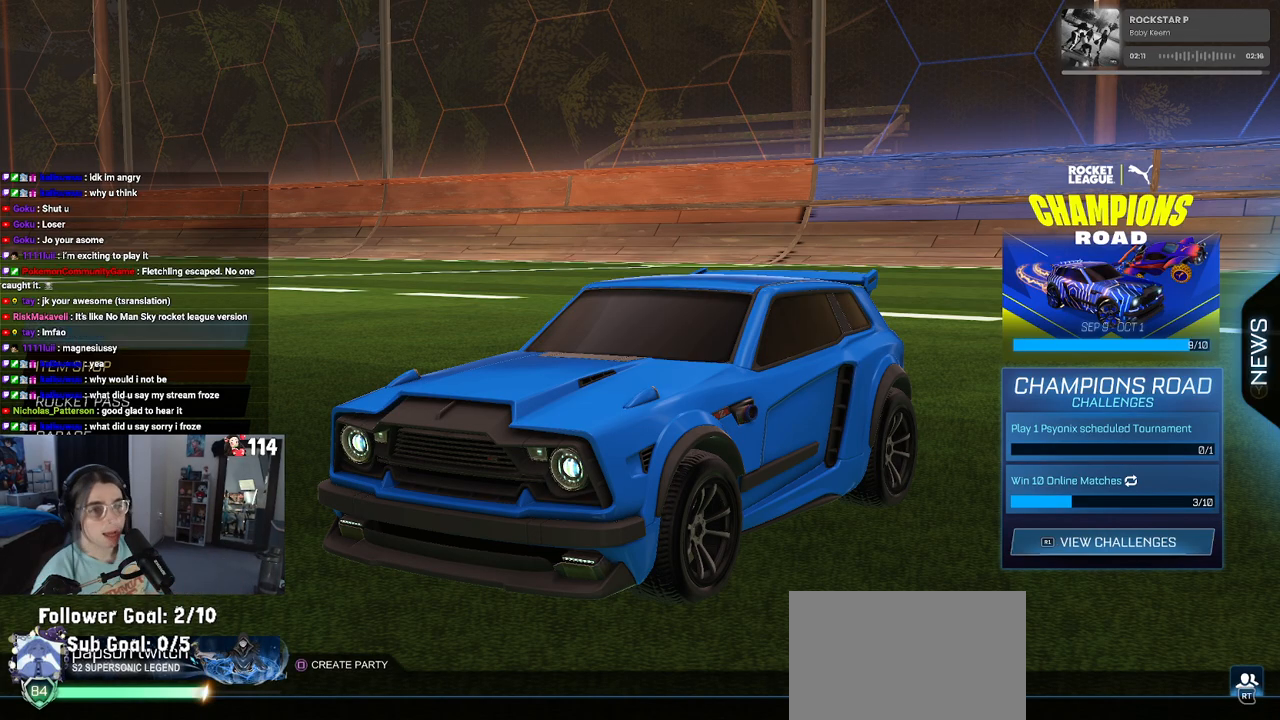
{"buttons": [], "left_stick": "center", "right_stick": "center", "events": [[33, "CROSS", "up"]]}
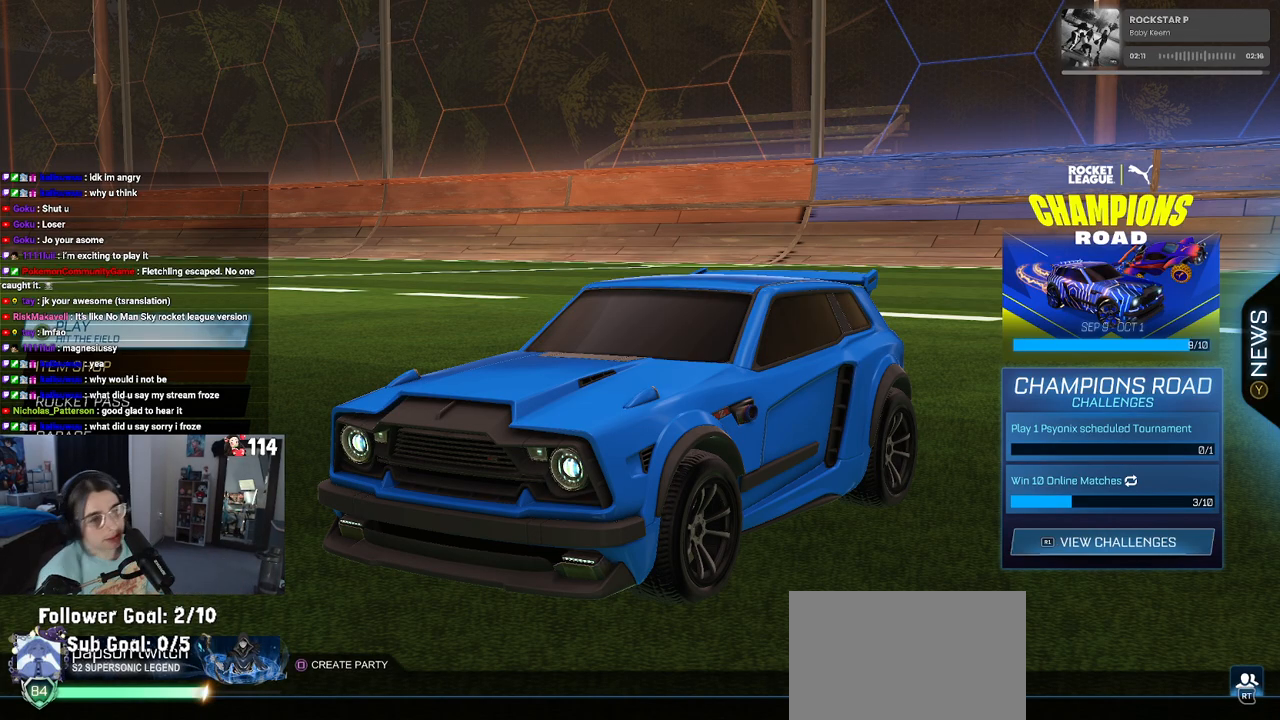
{"buttons": [], "left_stick": "center", "right_stick": "center", "events": [[233, "CROSS", "down"], [350, "CROSS", "up"]]}
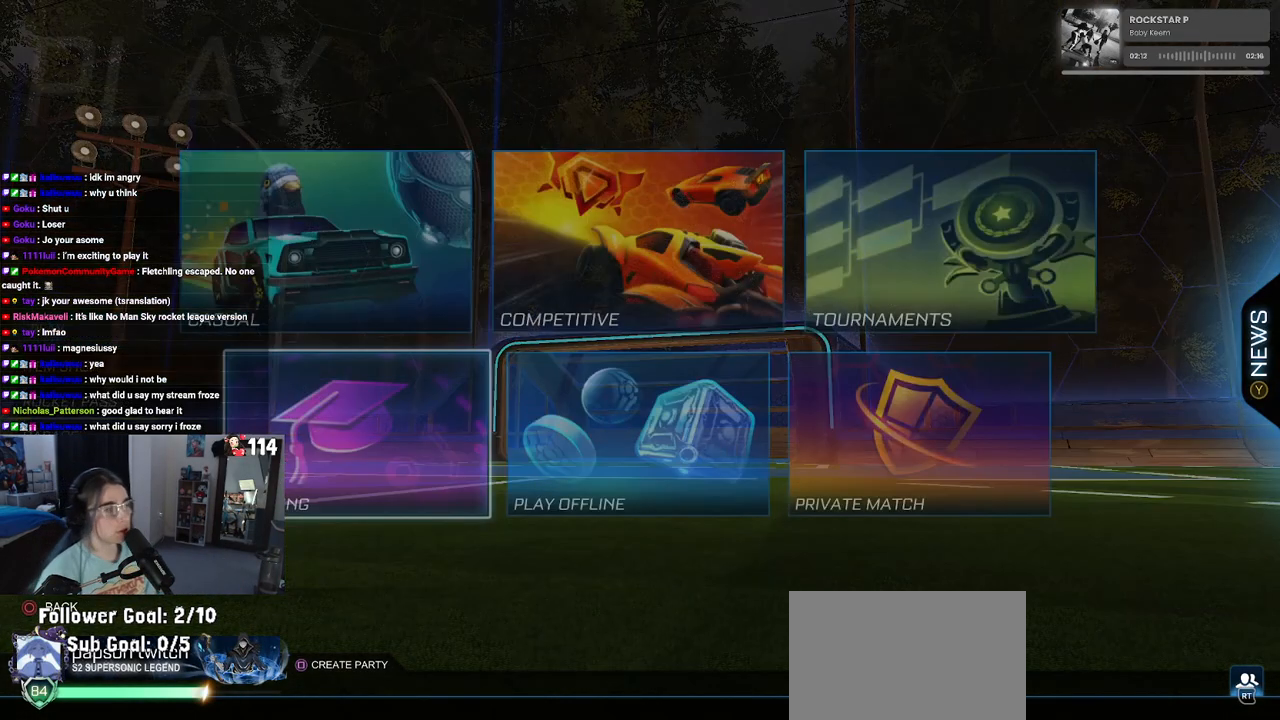
{"buttons": [], "left_stick": "center", "right_stick": "center", "events": []}
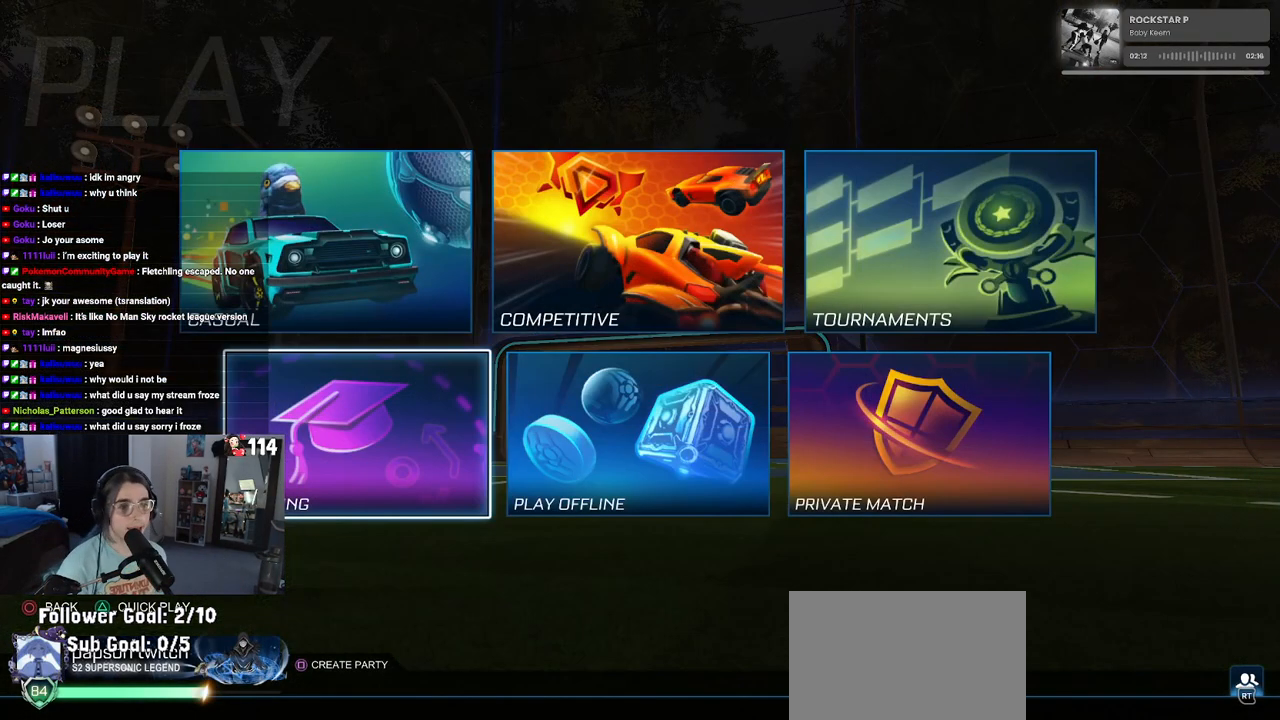
{"buttons": [], "left_stick": "center", "right_stick": "center", "events": []}
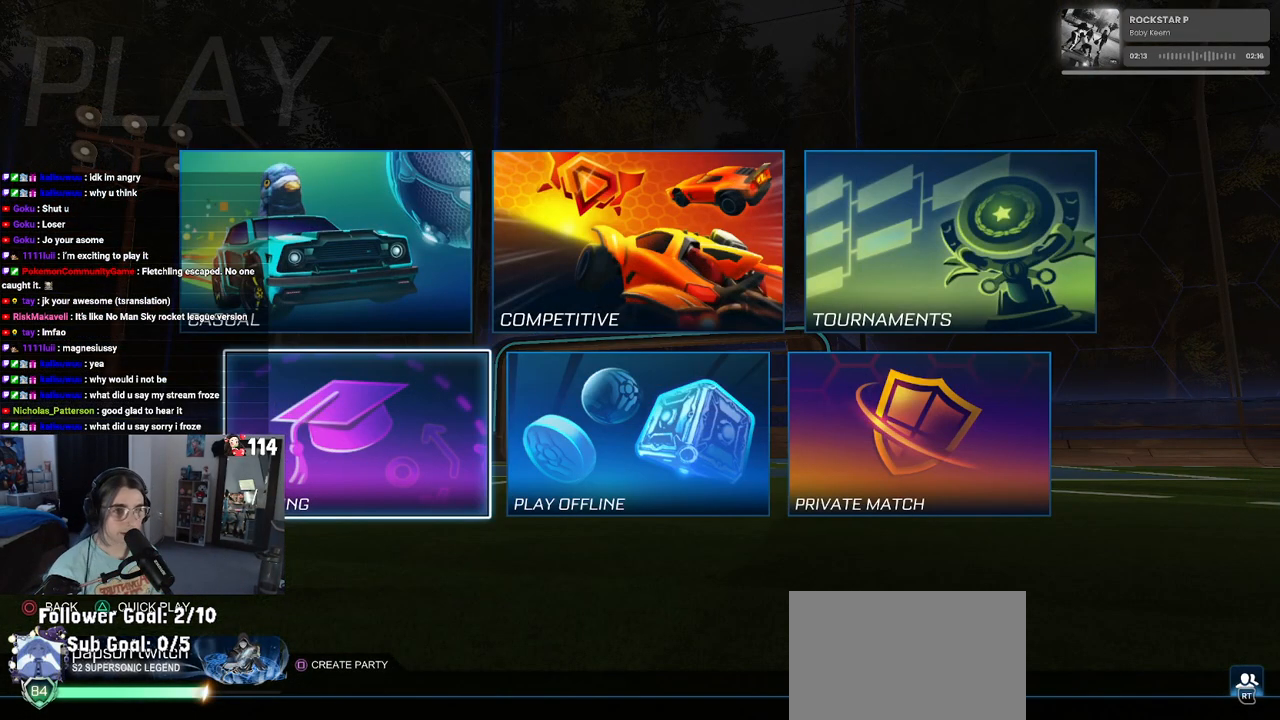
{"buttons": [], "left_stick": "center", "right_stick": "center", "events": []}
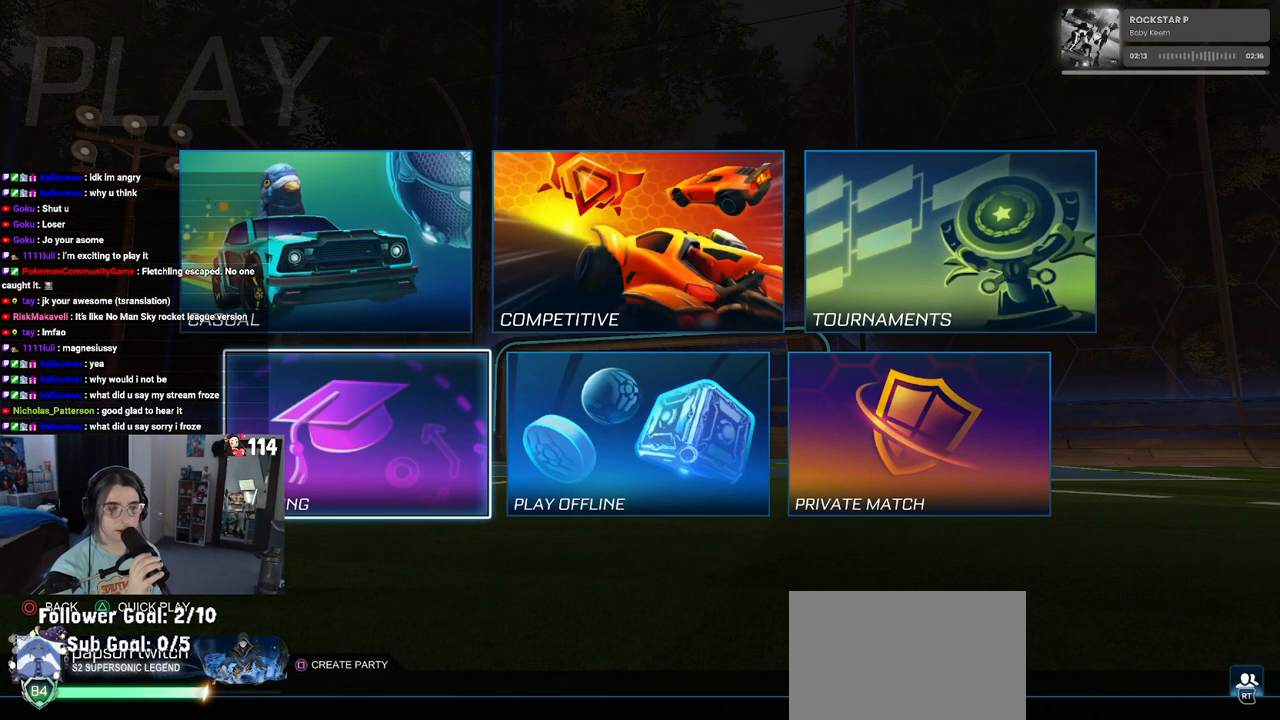
{"buttons": [], "left_stick": "center", "right_stick": "center", "events": [[367, "CROSS", "down"], [450, "CROSS", "up"]]}
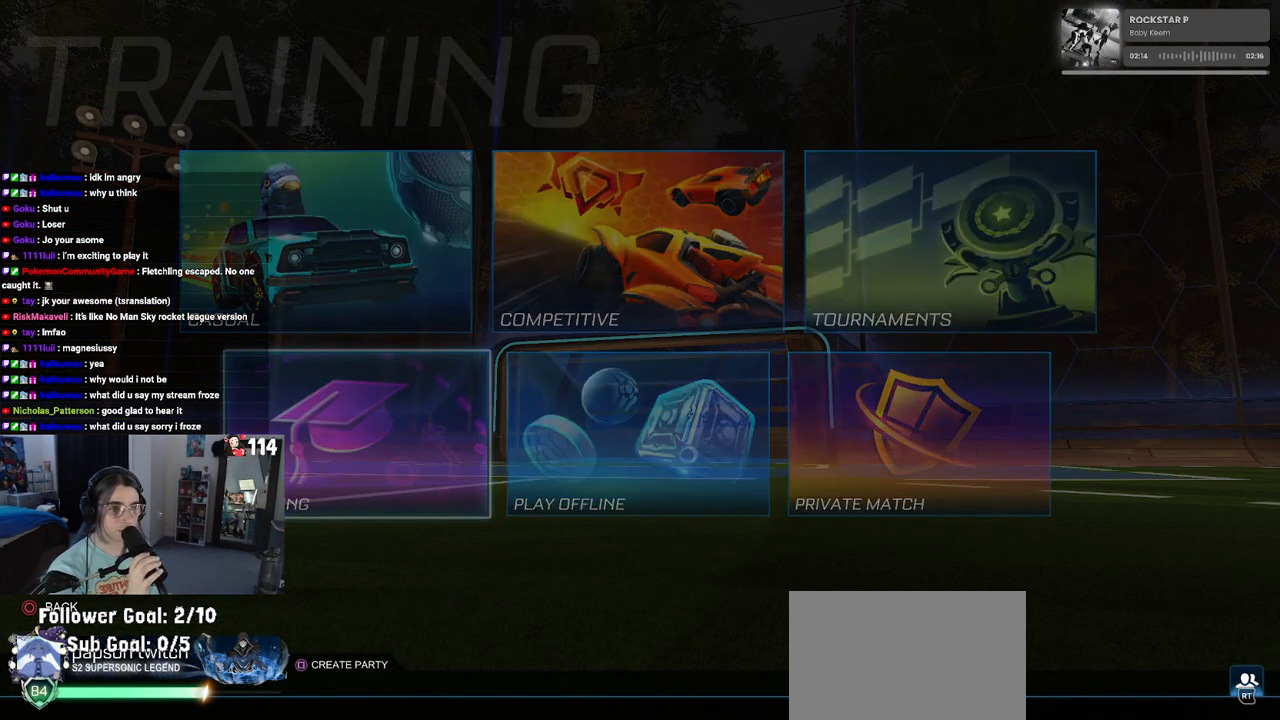
{"buttons": [], "left_stick": "center", "right_stick": "center", "events": []}
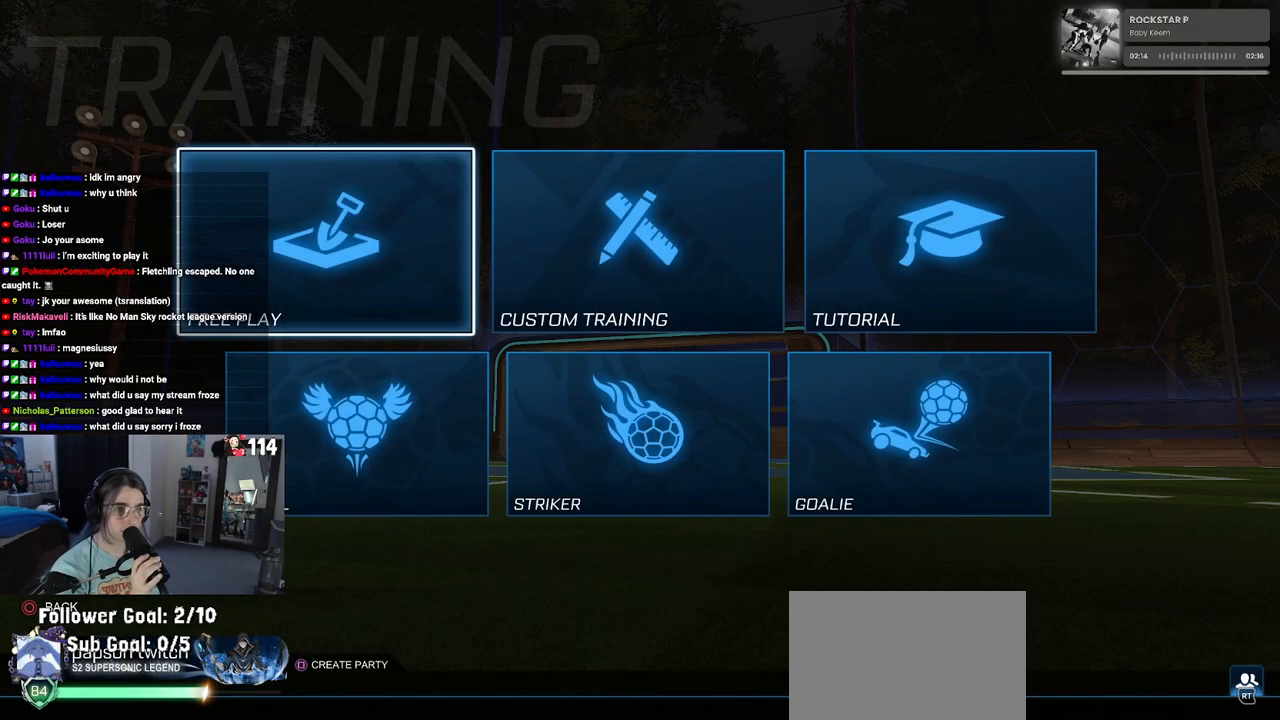
{"buttons": [], "left_stick": "center", "right_stick": "center", "events": [[267, "CROSS", "down"], [383, "CROSS", "up"]]}
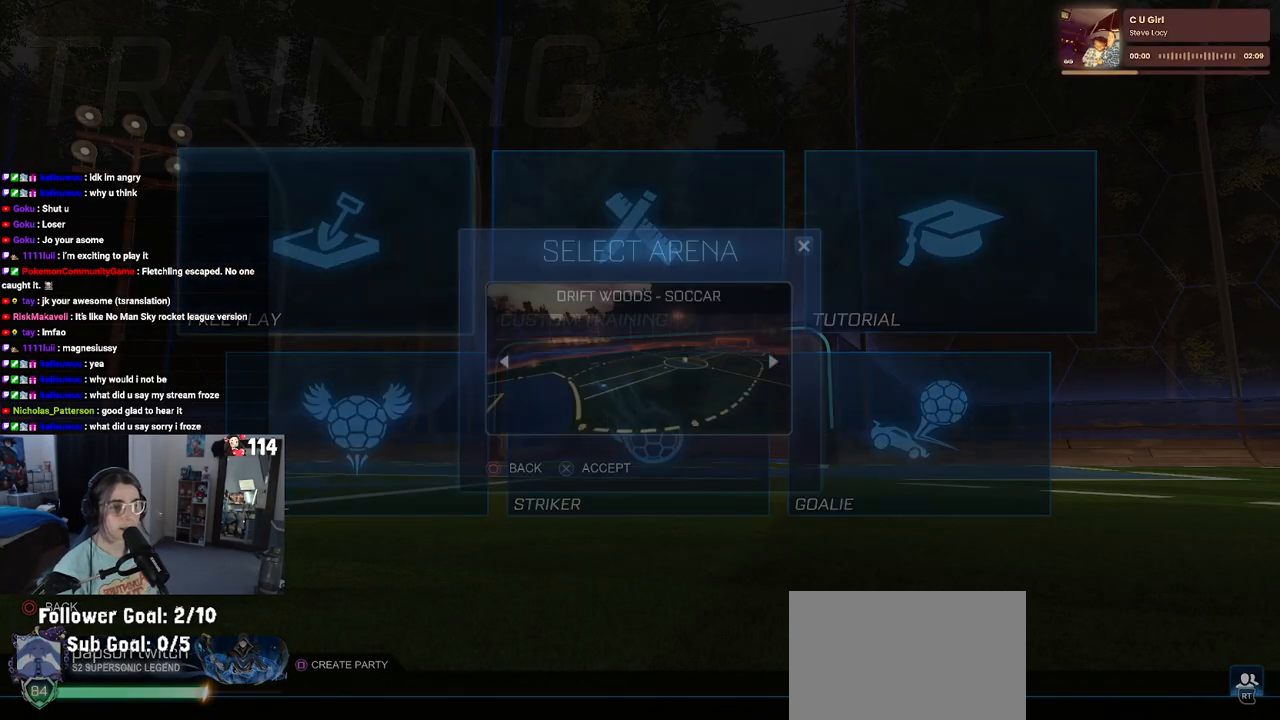
{"buttons": ["CROSS"], "left_stick": "center", "right_stick": "center", "events": [[450, "CROSS", "down"]]}
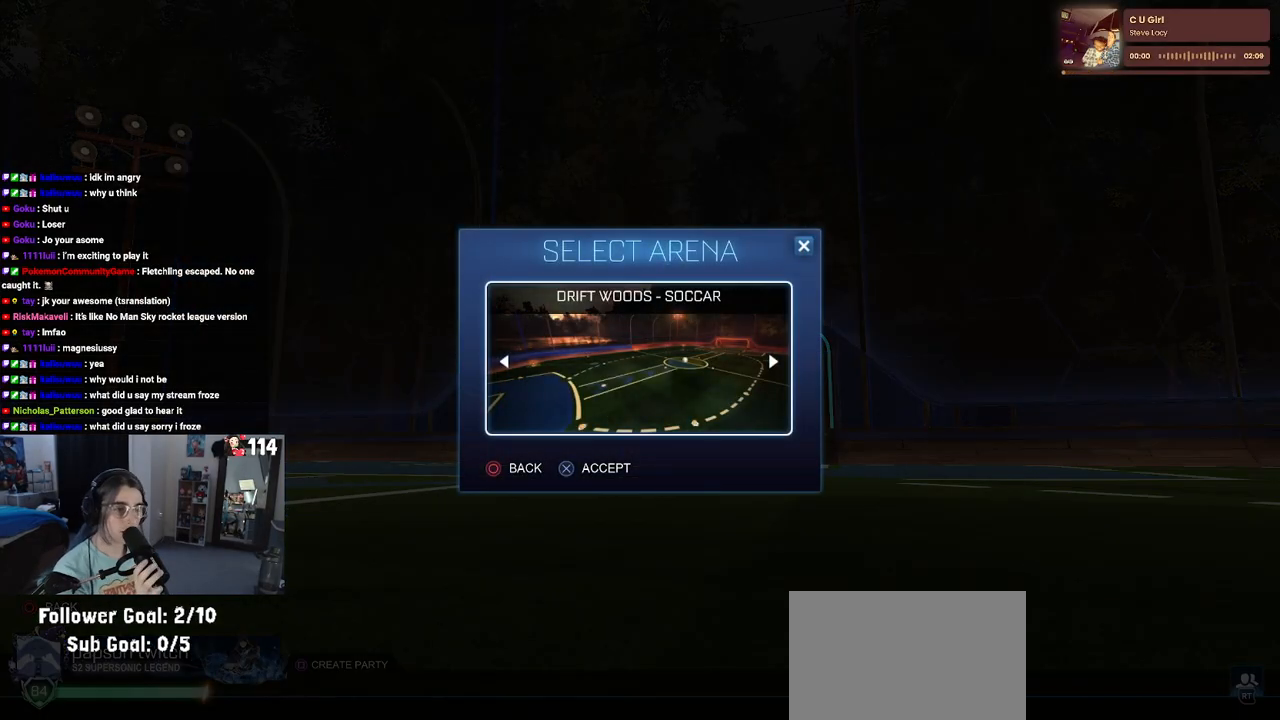
{"buttons": [], "left_stick": "center", "right_stick": "center", "events": [[100, "CROSS", "up"]]}
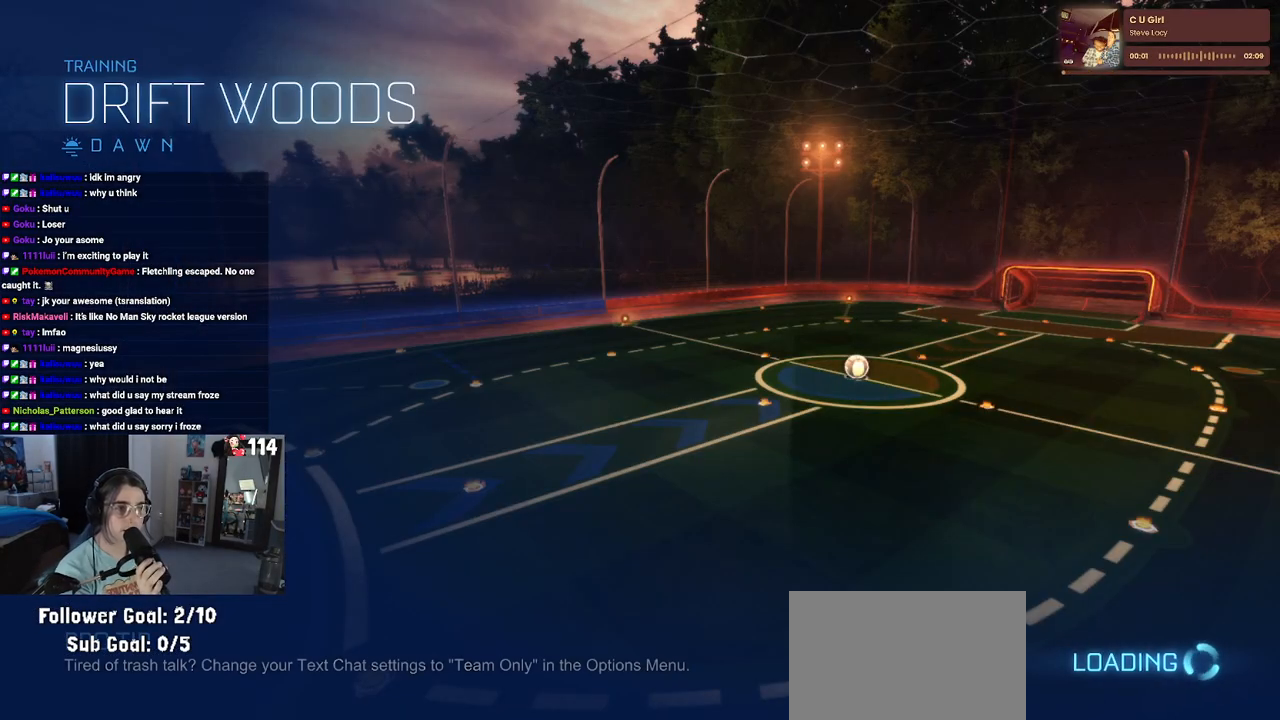
{"buttons": [], "left_stick": "center", "right_stick": "center", "events": []}
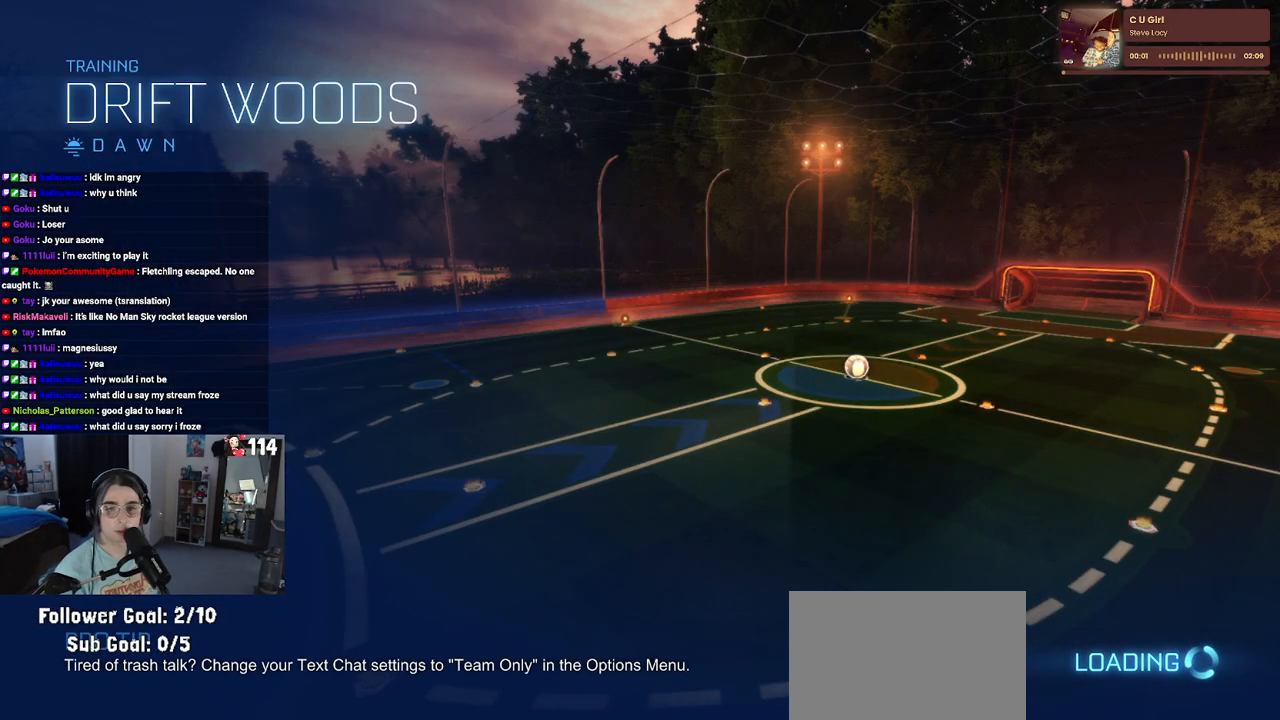
{"buttons": [], "left_stick": "center", "right_stick": "center", "events": []}
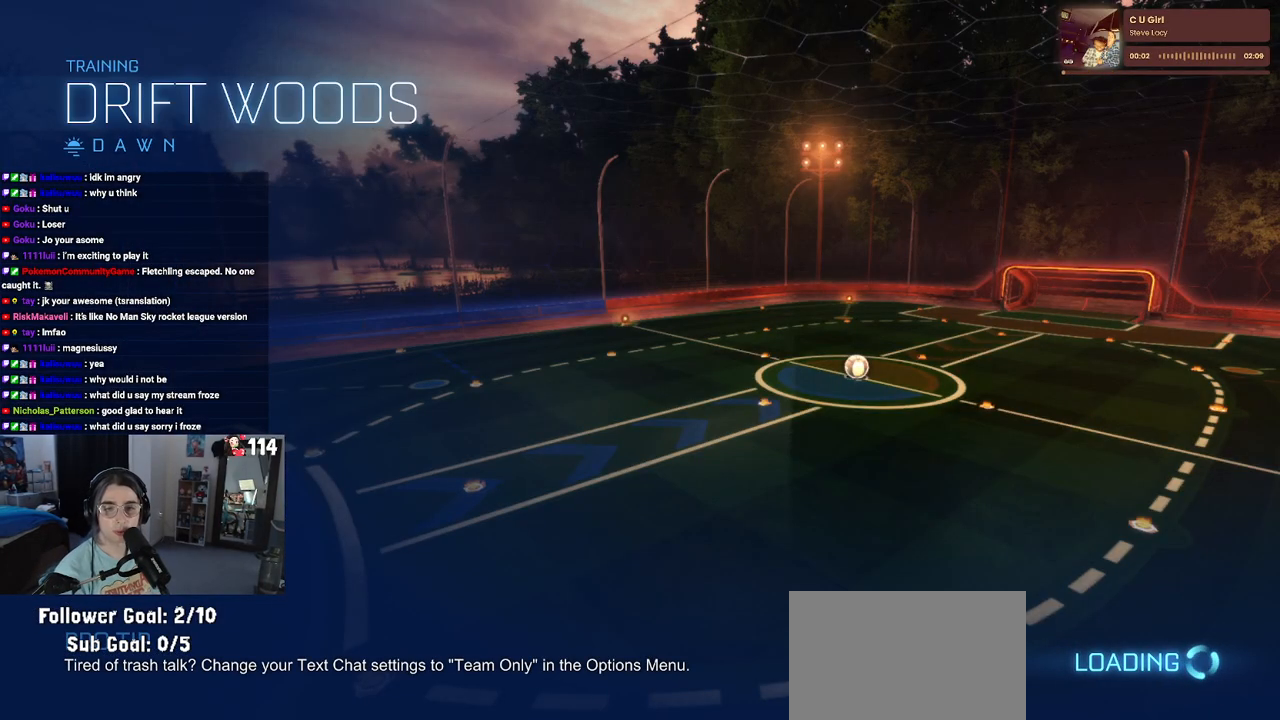
{"buttons": [], "left_stick": "center", "right_stick": "center", "events": []}
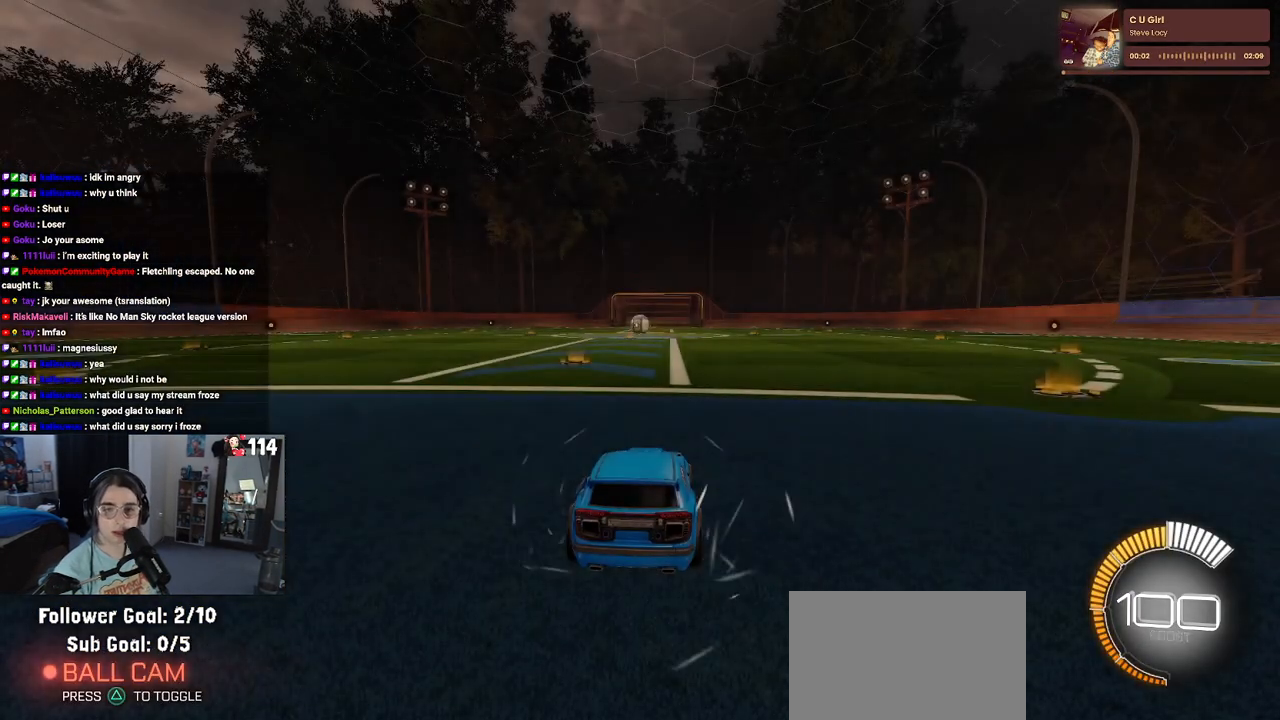
{"buttons": [], "left_stick": "center", "right_stick": "center", "events": []}
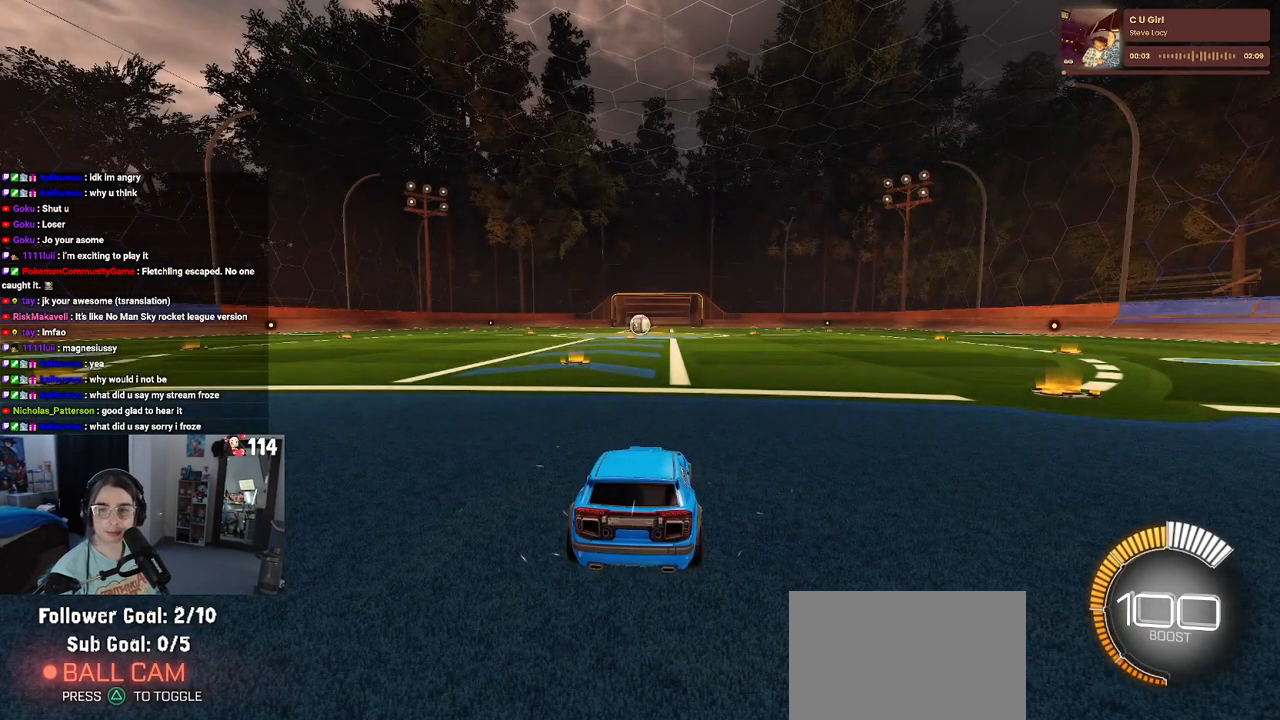
{"buttons": ["R2"], "left_stick": "center", "right_stick": "center", "events": [[100, "R2", "down"]]}
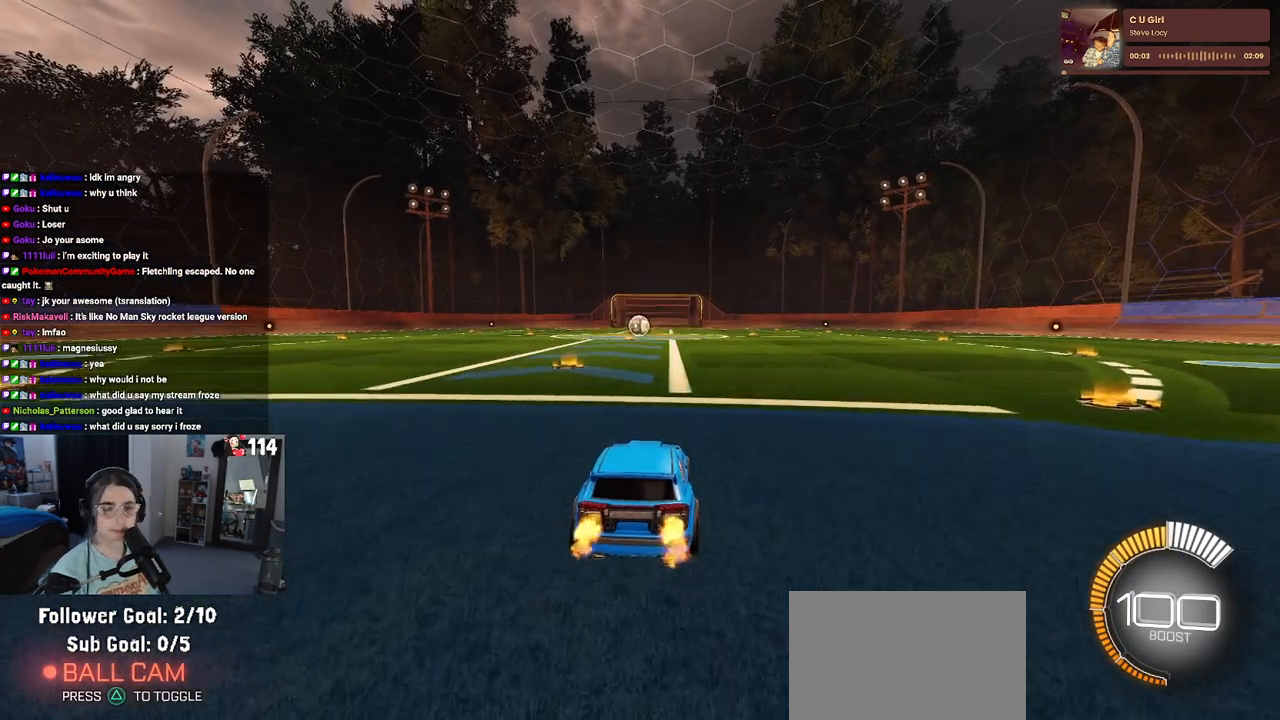
{"buttons": ["TRIANGLE", "R1", "R2"], "left_stick": "left", "right_stick": "center", "events": [[183, "left_stick", "left"], [367, "TRIANGLE", "down"], [383, "R1", "down"], [383, "left_stick", "center"], [467, "left_stick", "left"]]}
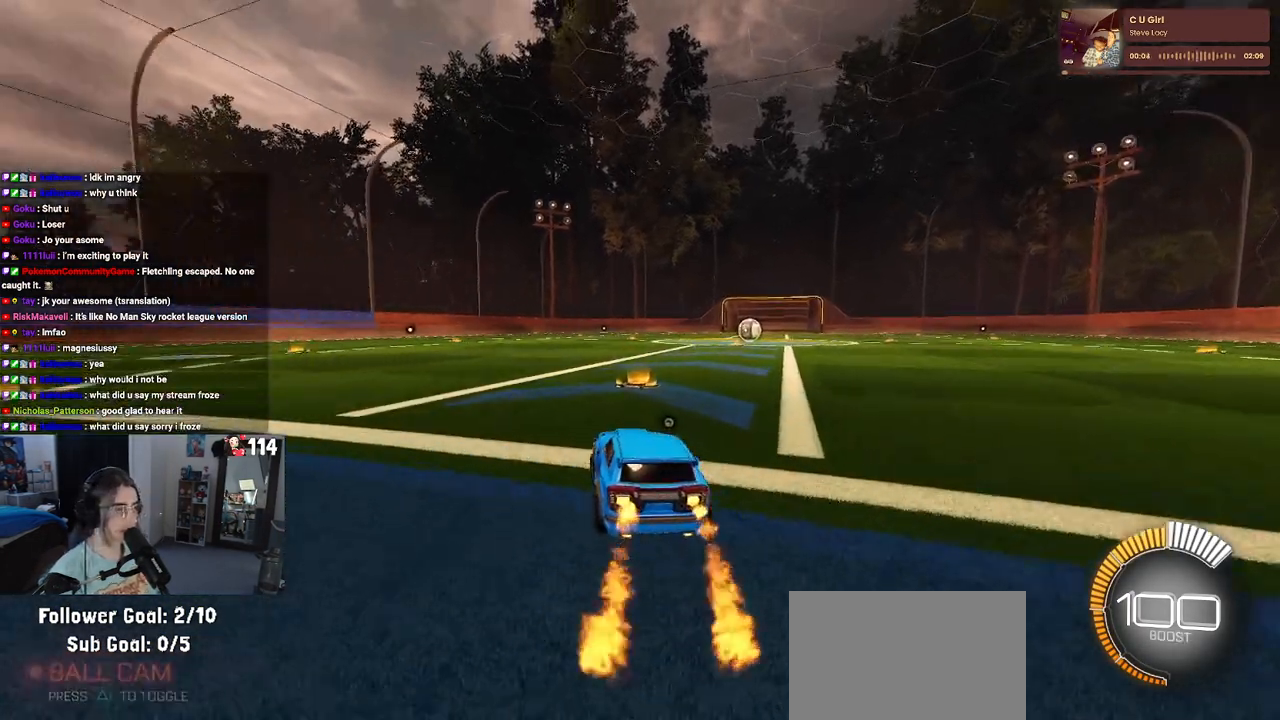
{"buttons": [], "left_stick": "center", "right_stick": "center", "events": [[67, "TRIANGLE", "up"], [133, "R1", "up"], [167, "left_stick", "center"], [367, "DPAD_UP", "down"], [383, "R2", "up"], [450, "DPAD_UP", "up"]]}
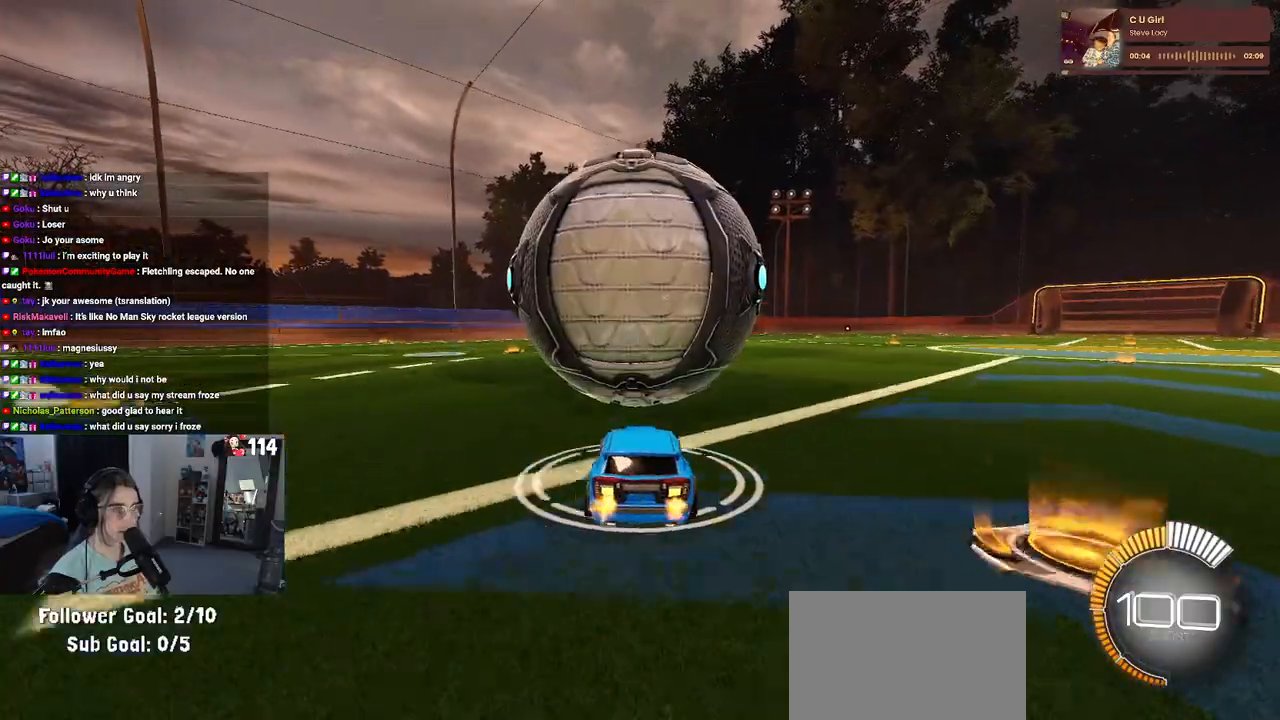
{"buttons": ["R2"], "left_stick": "center", "right_stick": "center", "events": [[267, "R2", "down"], [367, "left_stick", "right"], [483, "left_stick", "center"]]}
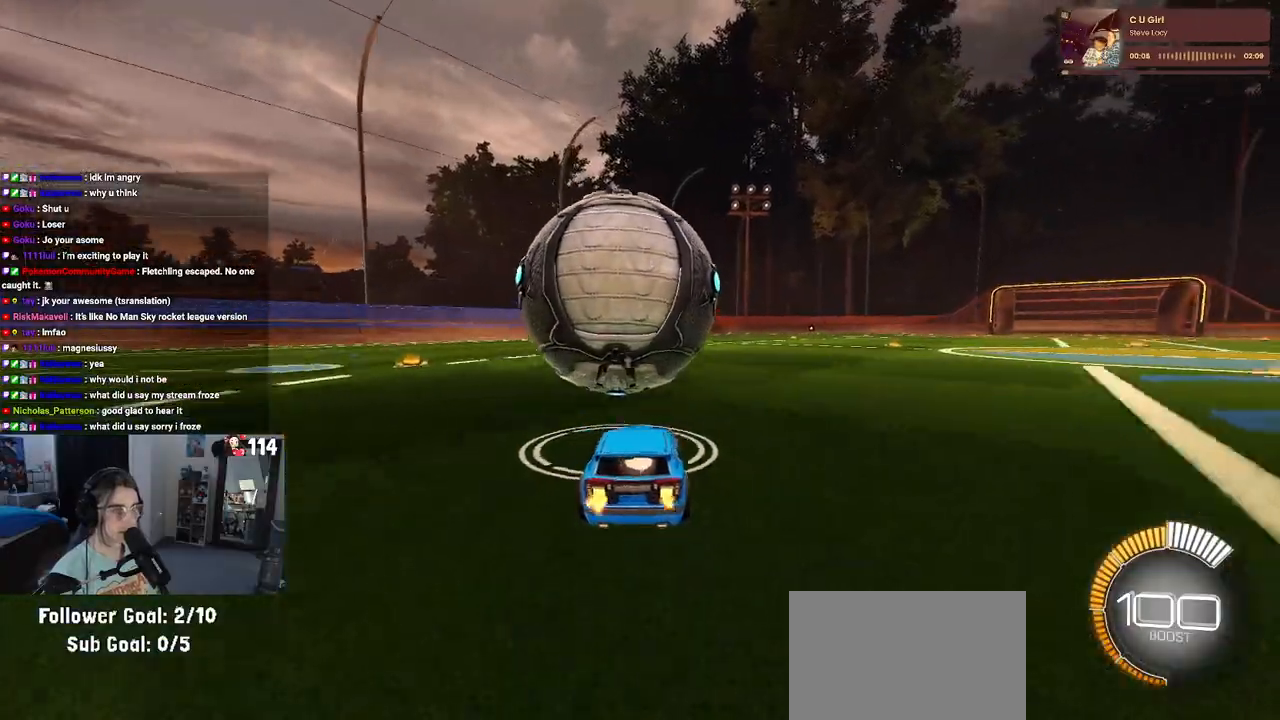
{"buttons": ["R1", "R2"], "left_stick": "center", "right_stick": "center", "events": [[67, "left_stick", "left"], [133, "R1", "down"], [183, "left_stick", "center"]]}
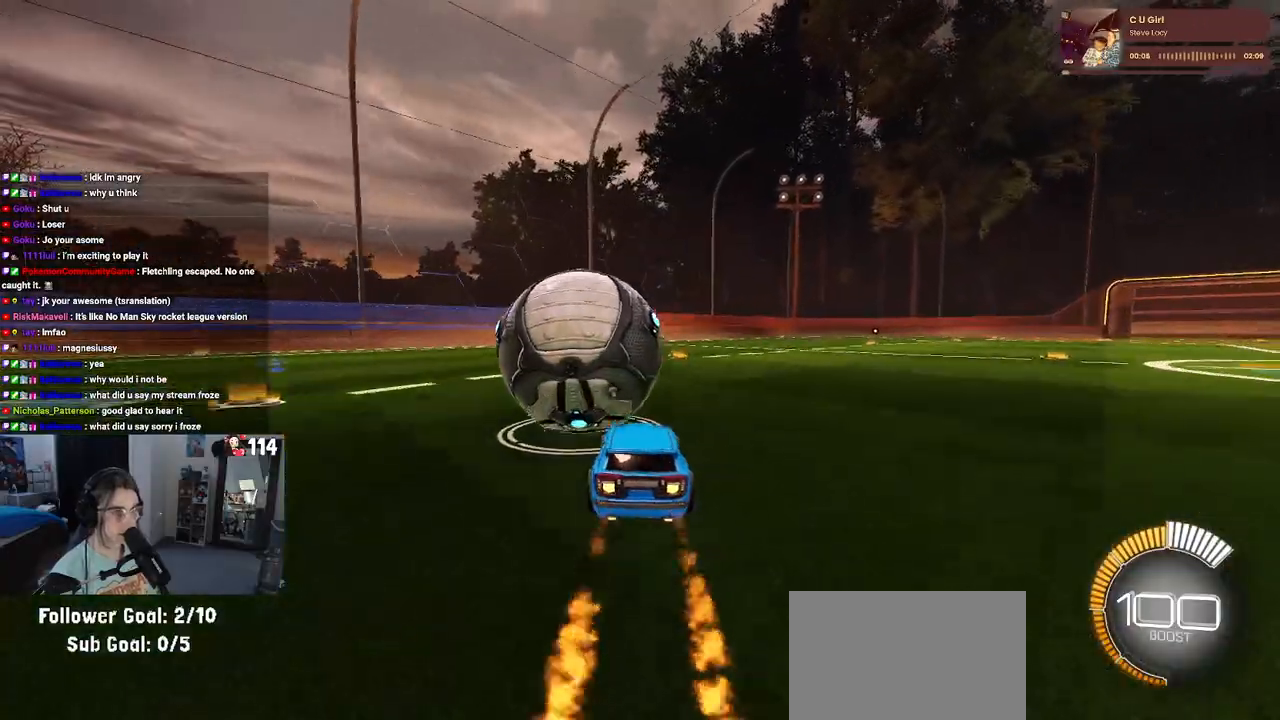
{"buttons": ["R2"], "left_stick": "center", "right_stick": "center", "events": [[233, "R1", "up"], [250, "left_stick", "left"], [400, "left_stick", "center"]]}
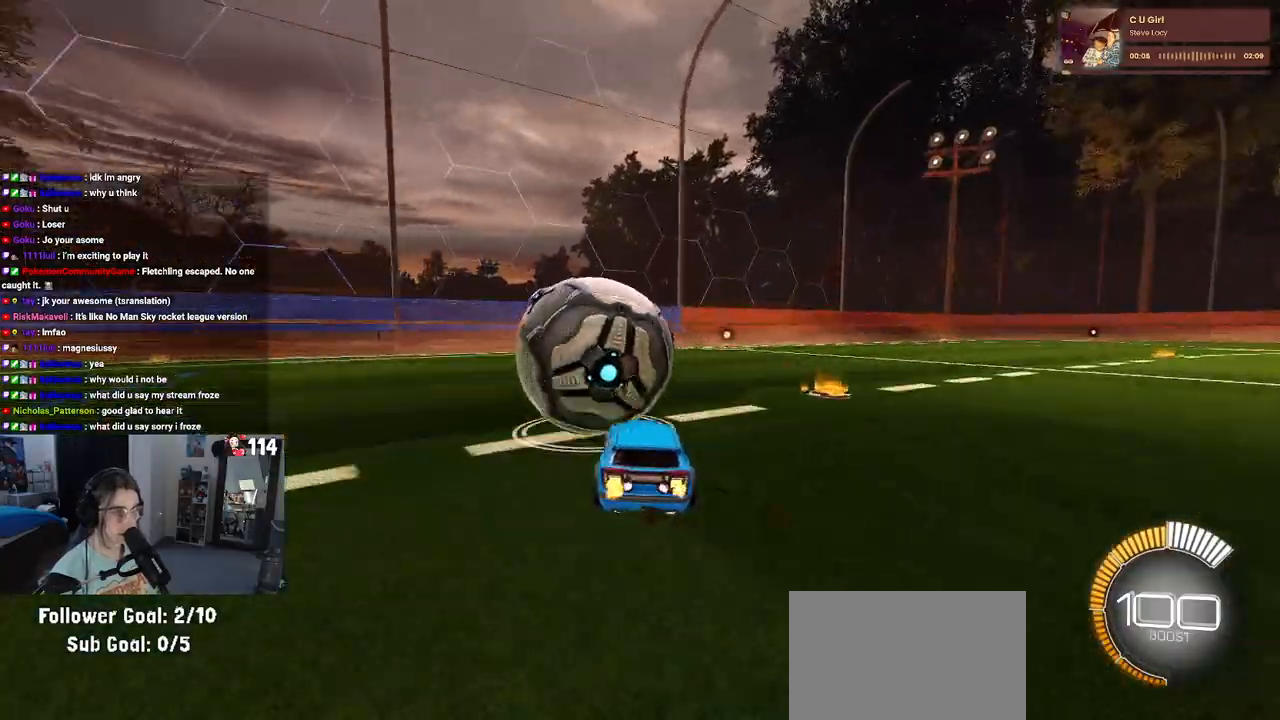
{"buttons": ["TRIANGLE", "L2", "R2"], "left_stick": "center", "right_stick": "center", "events": [[417, "TRIANGLE", "down"], [433, "L2", "down"]]}
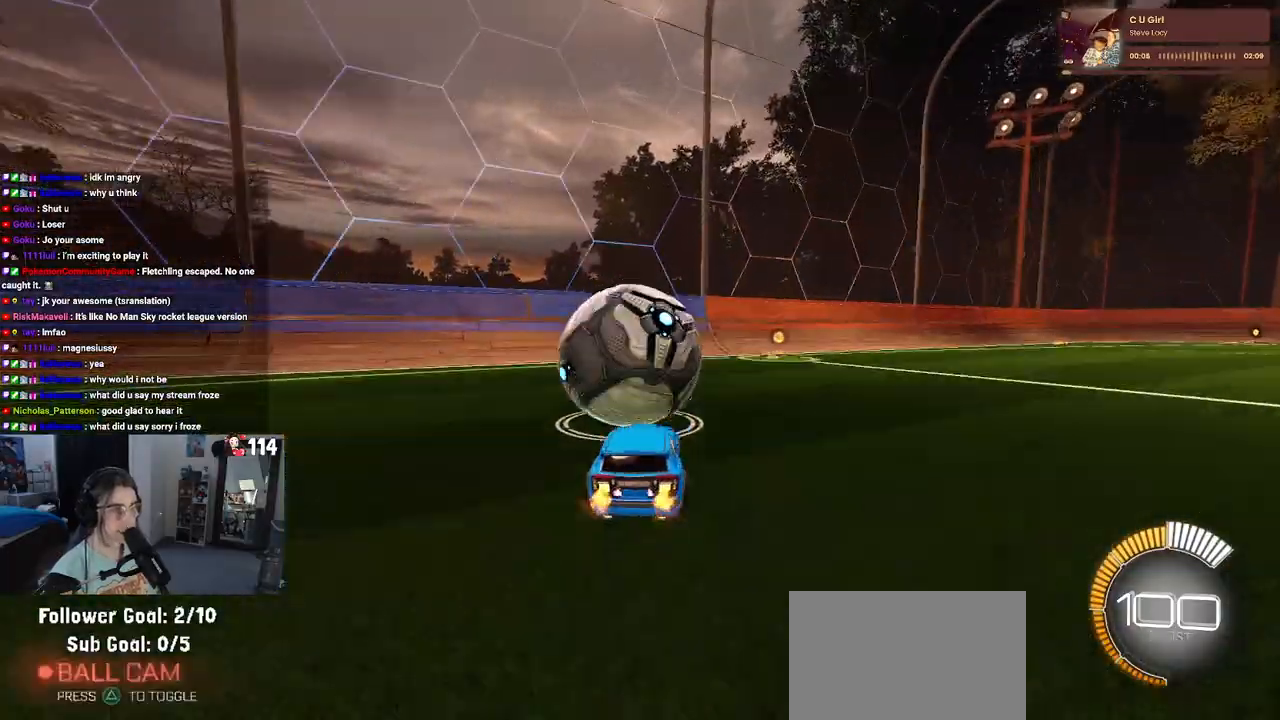
{"buttons": ["L2", "R2"], "left_stick": "right", "right_stick": "center", "events": [[33, "TRIANGLE", "up"], [117, "L2", "up"], [433, "L2", "down"], [450, "left_stick", "right"]]}
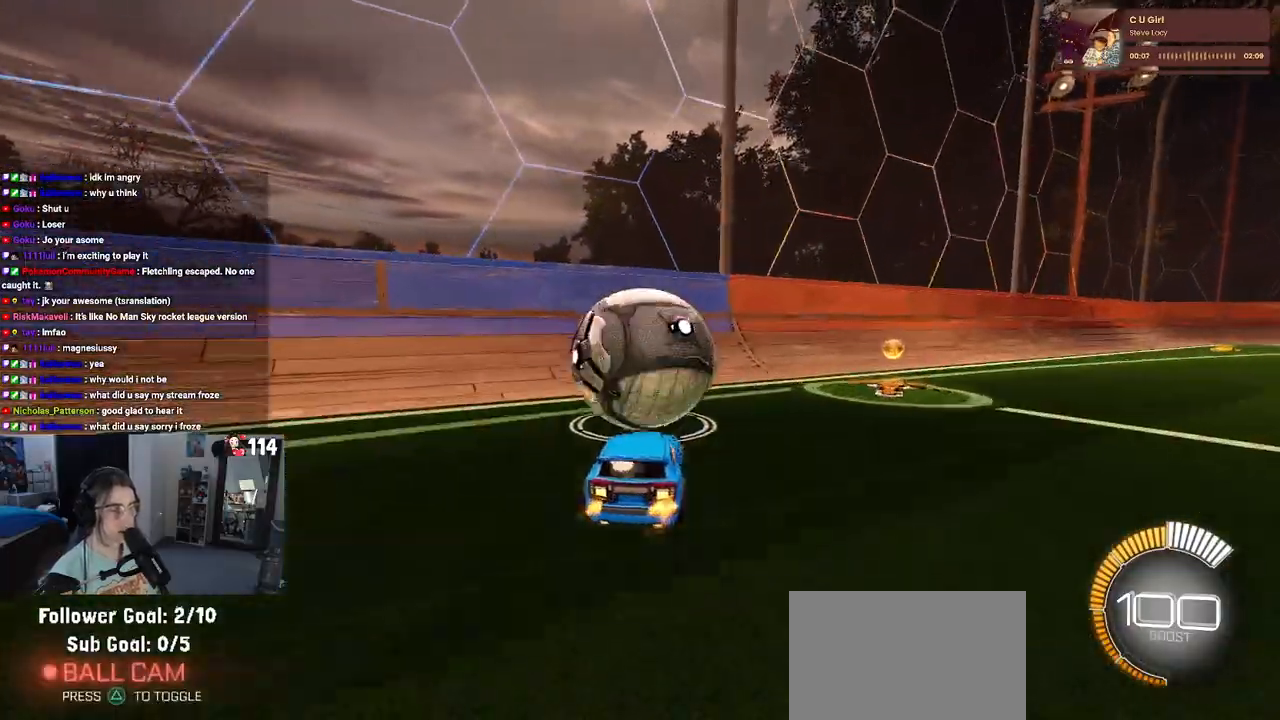
{"buttons": ["R2"], "left_stick": "left", "right_stick": "center", "events": [[50, "left_stick", "center"], [117, "L2", "up"], [200, "left_stick", "left"], [317, "left_stick", "center"], [333, "R1", "down"], [500, "R1", "up"], [500, "left_stick", "left"]]}
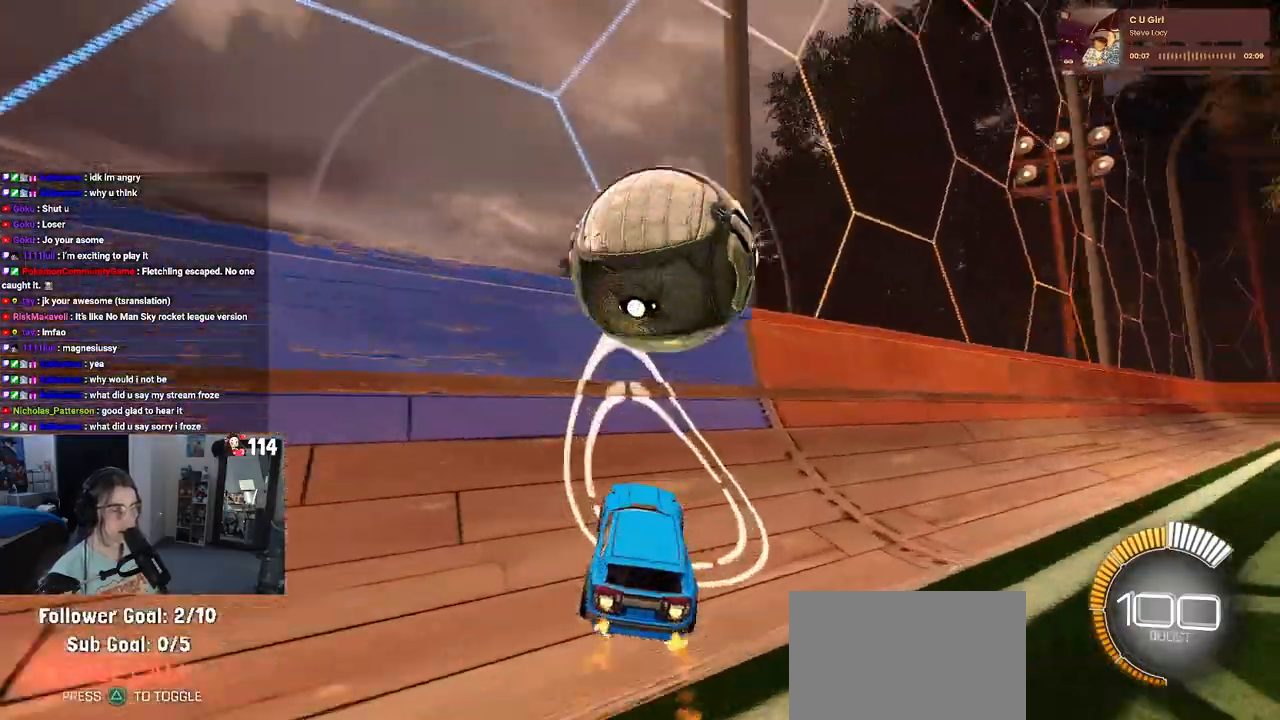
{"buttons": ["L1", "R2"], "left_stick": "right", "right_stick": "center", "events": [[17, "R1", "down"], [117, "R1", "up"], [183, "left_stick", "center"], [283, "left_stick", "right"], [350, "CROSS", "down"], [350, "L1", "down"], [500, "CROSS", "up"]]}